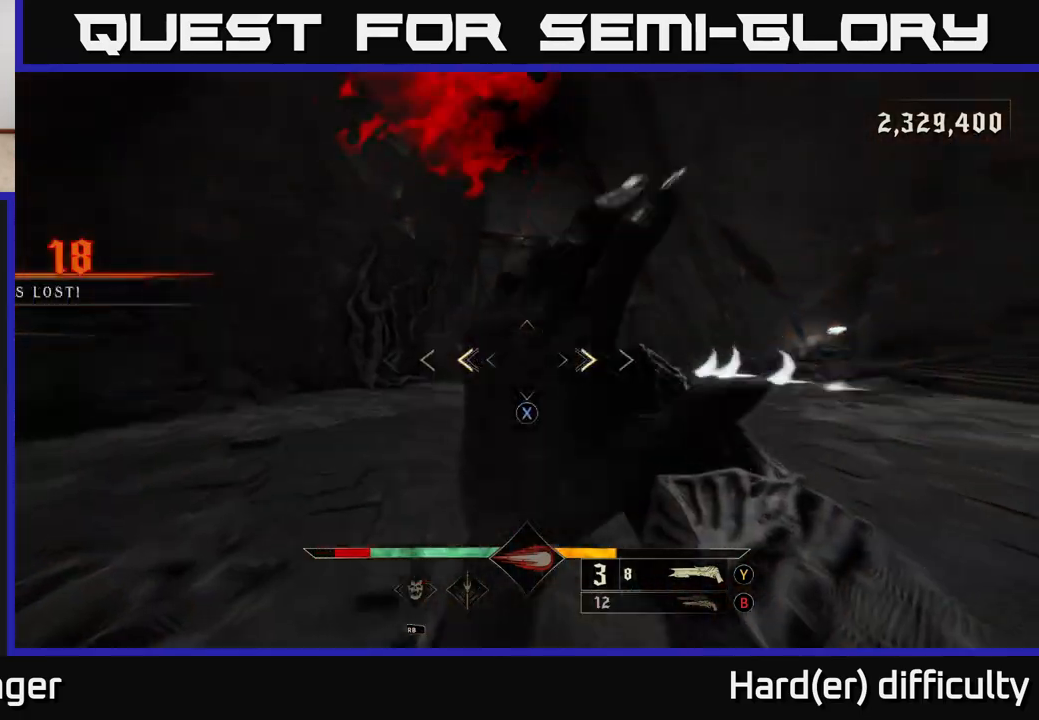
Gameplay with a controller (Xbox layout); each line is a JSON object with the inputs held at the frame after it. "events" lists button and stick changes between this image and that frame as [ms after this image, input, new state], when the widget could be followed in between.
{"buttons": [], "left_stick": "down-left", "right_stick": "right", "events": [[33, "A", "down"], [117, "X", "down"], [117, "left_stick", "left"], [150, "A", "up"], [217, "X", "up"], [367, "right_stick", "right"], [450, "left_stick", "down-left"]]}
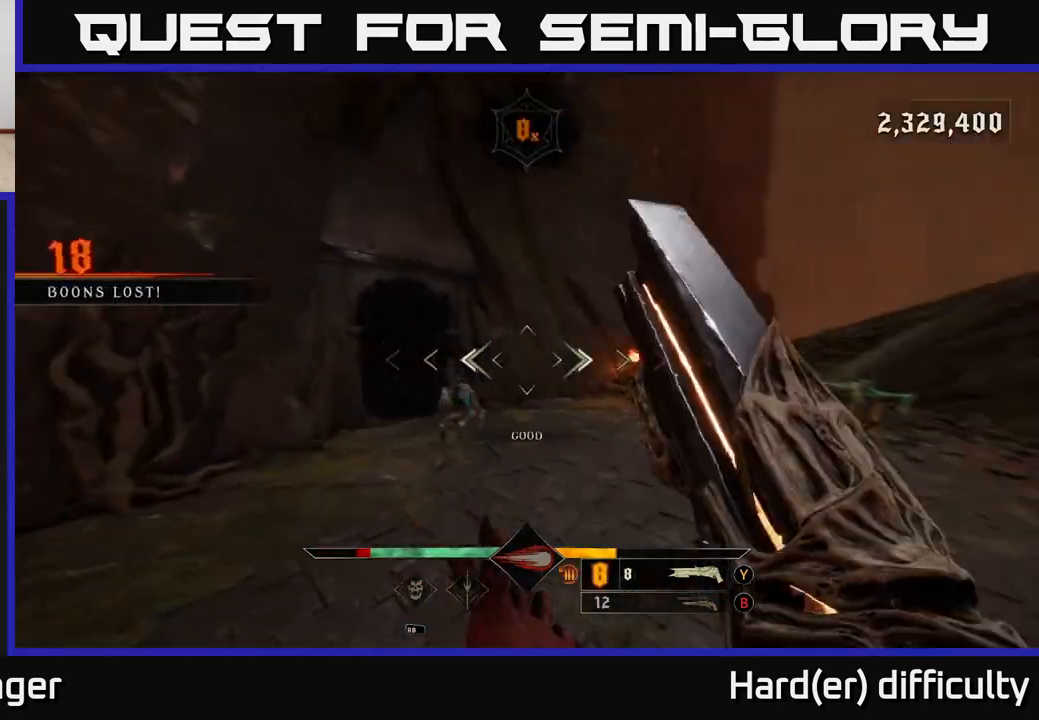
{"buttons": [], "left_stick": "up", "right_stick": "up-right", "events": [[67, "left_stick", "left"], [83, "right_stick", "center"], [367, "right_stick", "left"], [450, "R2", "down"], [450, "left_stick", "up"], [450, "right_stick", "up-right"], [500, "R2", "up"]]}
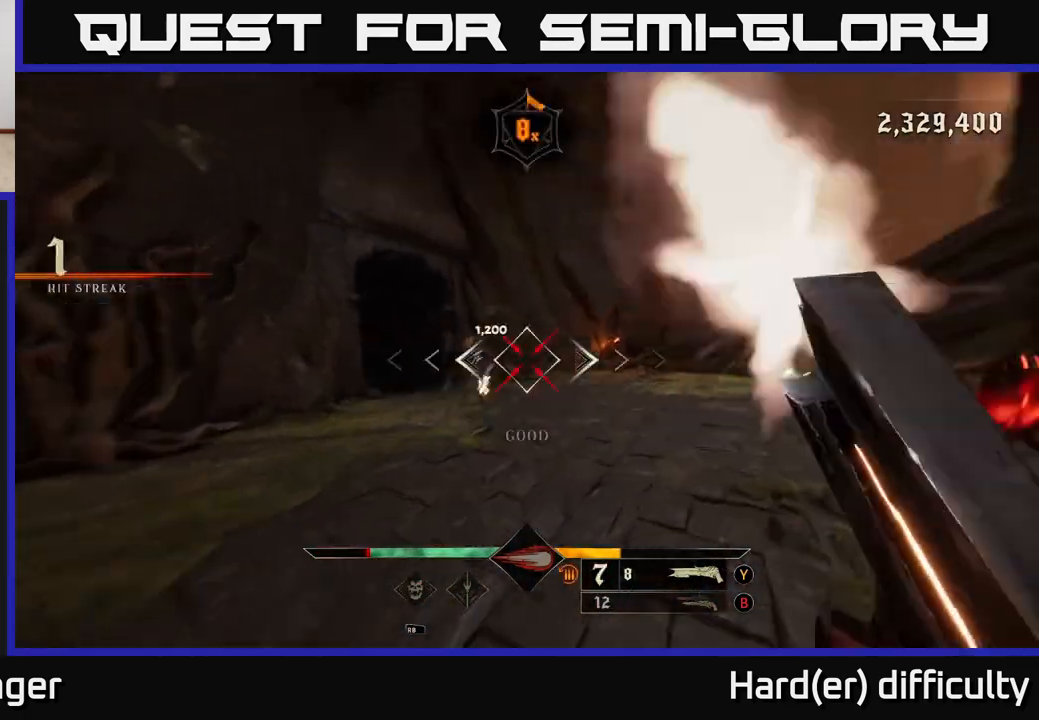
{"buttons": [], "left_stick": "left", "right_stick": "down-right", "events": [[33, "right_stick", "right"], [67, "L2", "down"], [100, "right_stick", "center"], [117, "left_stick", "up-left"], [217, "L2", "up"], [333, "left_stick", "left"], [400, "right_stick", "right"], [483, "right_stick", "down-right"]]}
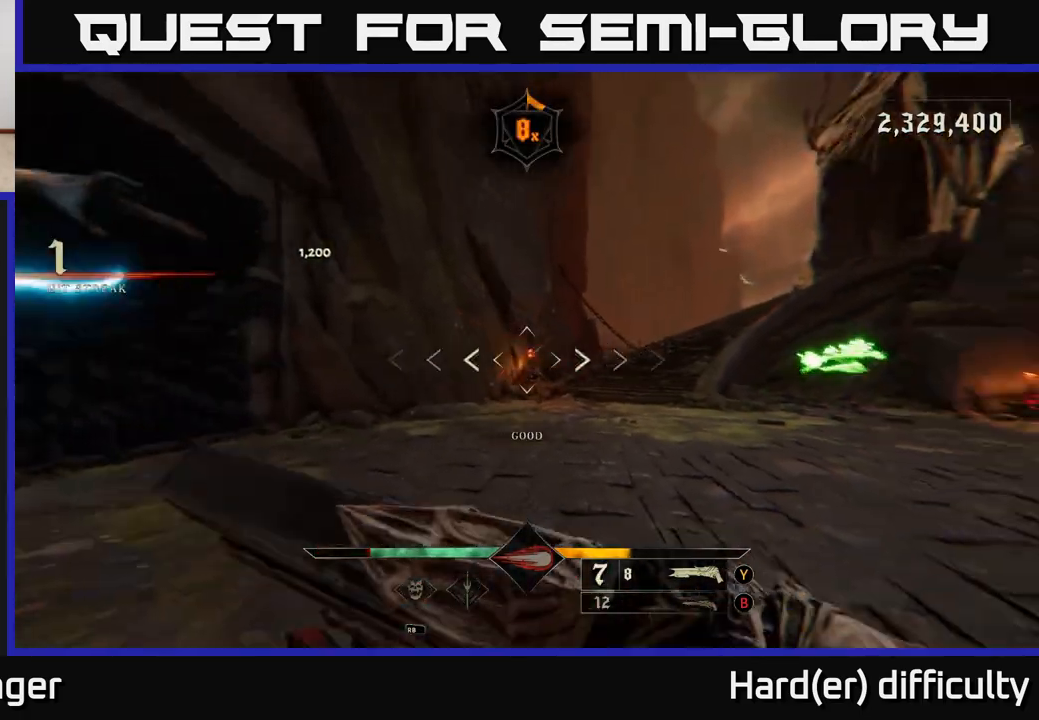
{"buttons": ["L2"], "left_stick": "down-right", "right_stick": "up-right", "events": [[33, "right_stick", "down"], [83, "left_stick", "down-left"], [150, "right_stick", "center"], [283, "right_stick", "left"], [417, "R2", "down"], [433, "L2", "down"], [433, "left_stick", "down-right"], [450, "right_stick", "up-right"], [500, "R2", "up"]]}
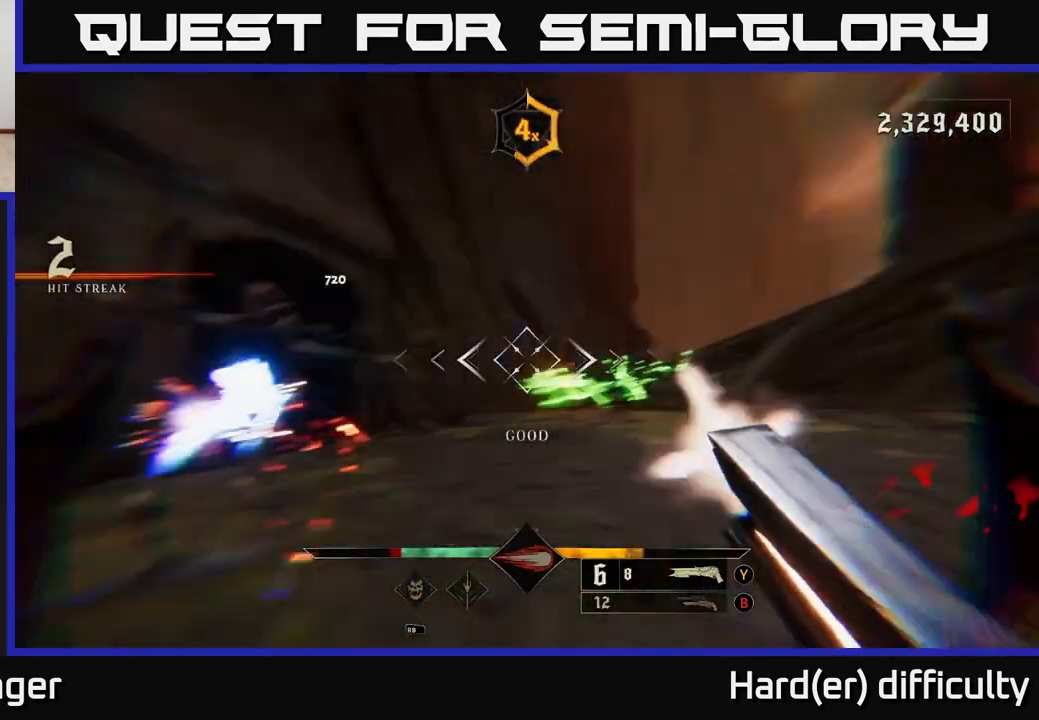
{"buttons": [], "left_stick": "center", "right_stick": "center", "events": [[67, "L2", "up"], [100, "left_stick", "down-left"], [100, "right_stick", "center"], [200, "left_stick", "up-left"], [350, "A", "down"], [400, "left_stick", "left"], [450, "A", "up"], [500, "left_stick", "center"]]}
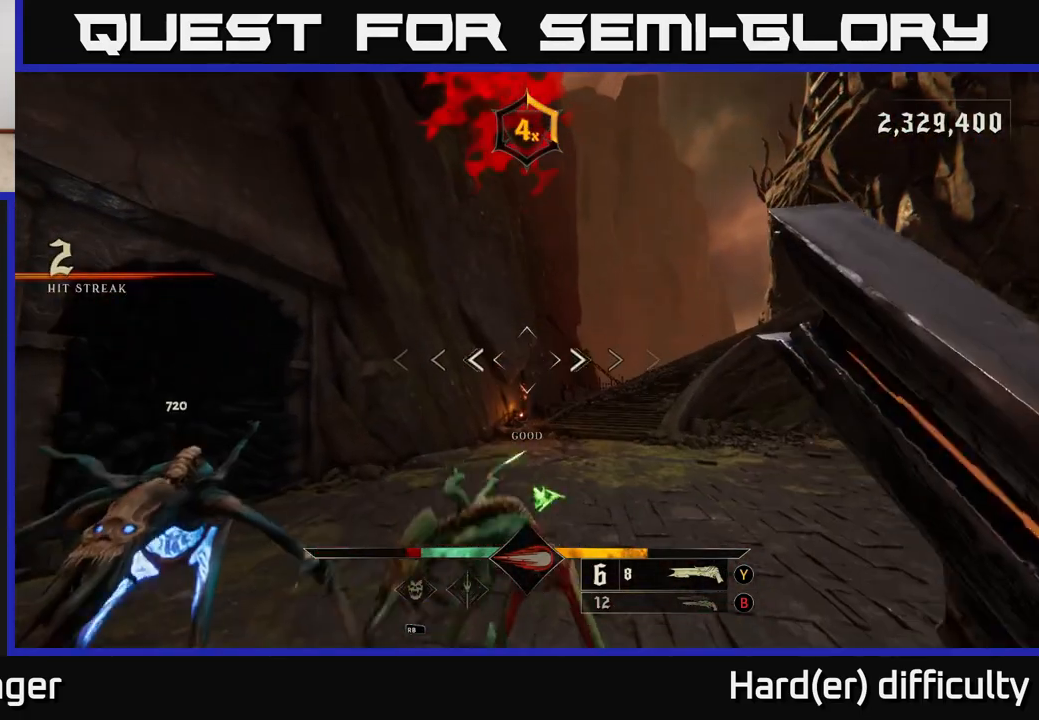
{"buttons": ["L2", "R2"], "left_stick": "right", "right_stick": "down", "events": [[50, "left_stick", "right"], [83, "right_stick", "down"], [133, "left_stick", "up-right"], [400, "left_stick", "right"], [450, "R2", "down"], [467, "L2", "down"]]}
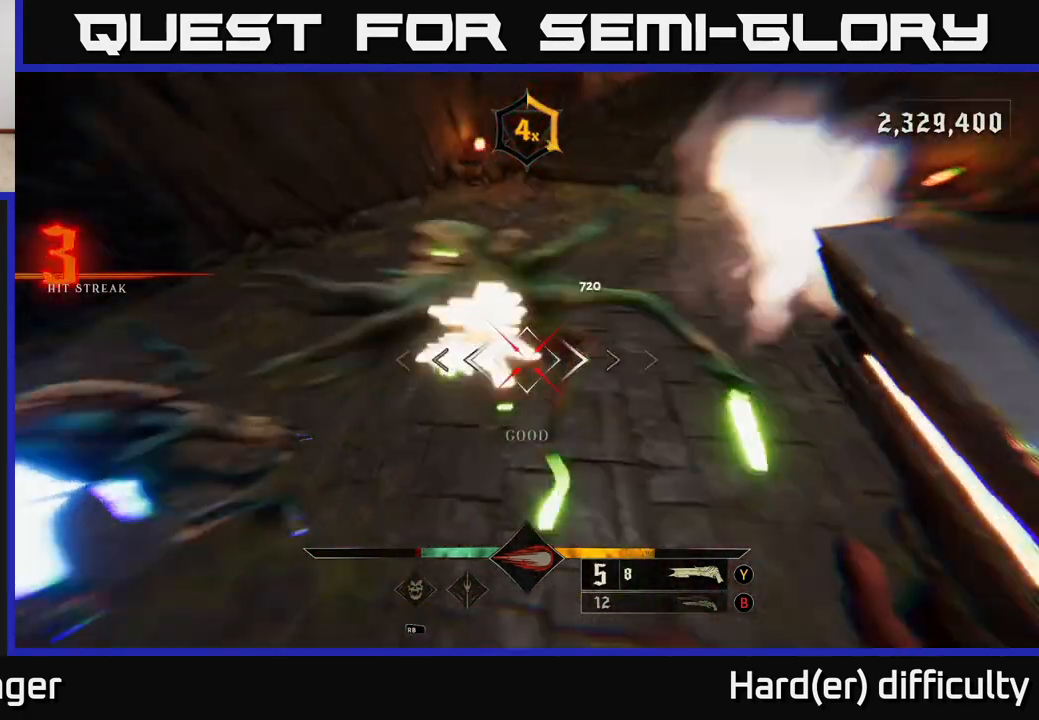
{"buttons": [], "left_stick": "right", "right_stick": "left", "events": [[33, "right_stick", "right"], [50, "R2", "up"], [117, "L2", "up"], [117, "right_stick", "up-left"], [267, "right_stick", "left"]]}
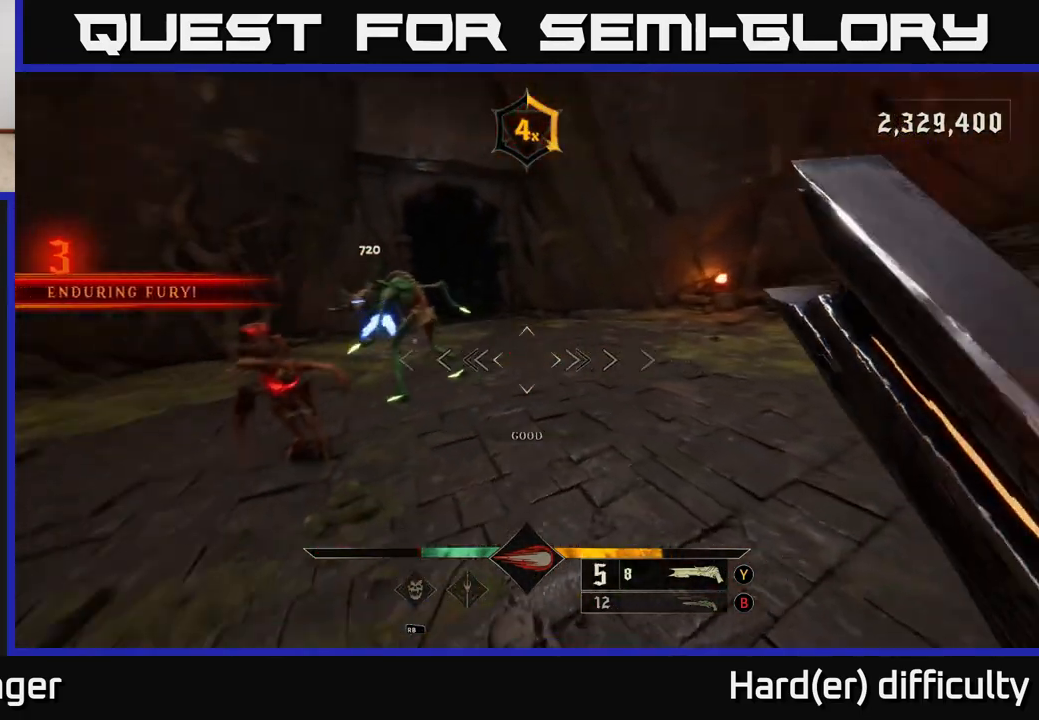
{"buttons": ["L2"], "left_stick": "right", "right_stick": "center", "events": [[17, "right_stick", "up-left"], [383, "R2", "down"], [400, "L2", "down"], [400, "right_stick", "up-right"], [450, "R2", "up"], [467, "right_stick", "center"]]}
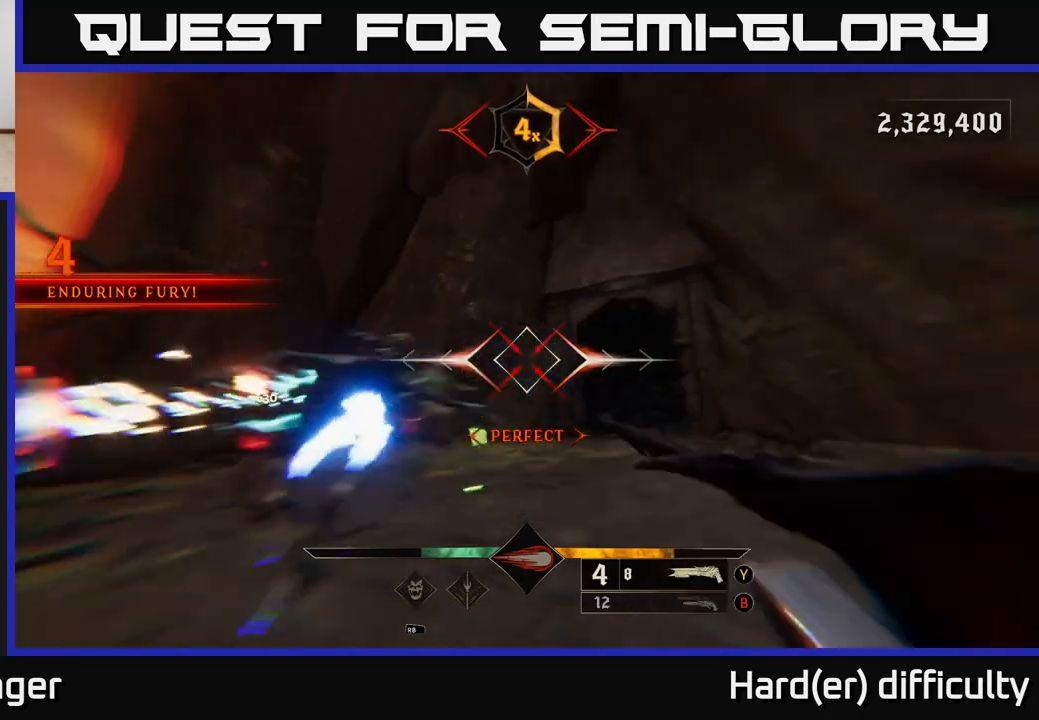
{"buttons": [], "left_stick": "right", "right_stick": "center", "events": [[33, "L2", "up"], [167, "right_stick", "down-left"], [333, "right_stick", "left"], [433, "right_stick", "center"]]}
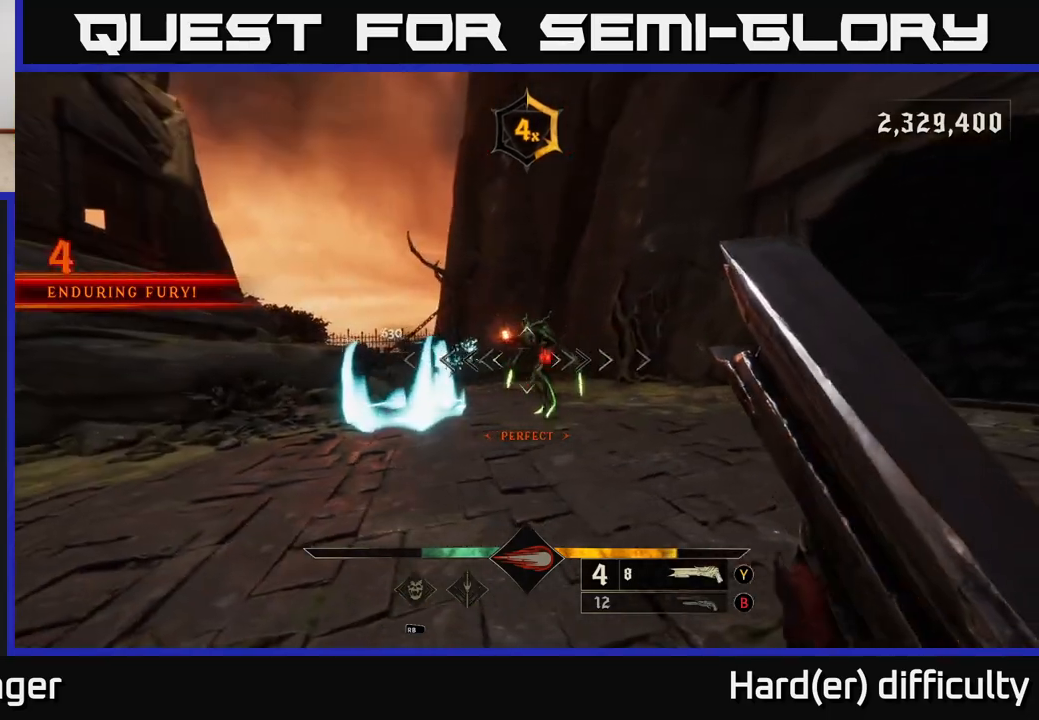
{"buttons": [], "left_stick": "right", "right_stick": "center", "events": [[200, "right_stick", "left"], [283, "R2", "down"], [333, "L2", "down"], [333, "right_stick", "center"], [367, "R2", "up"], [450, "L2", "up"]]}
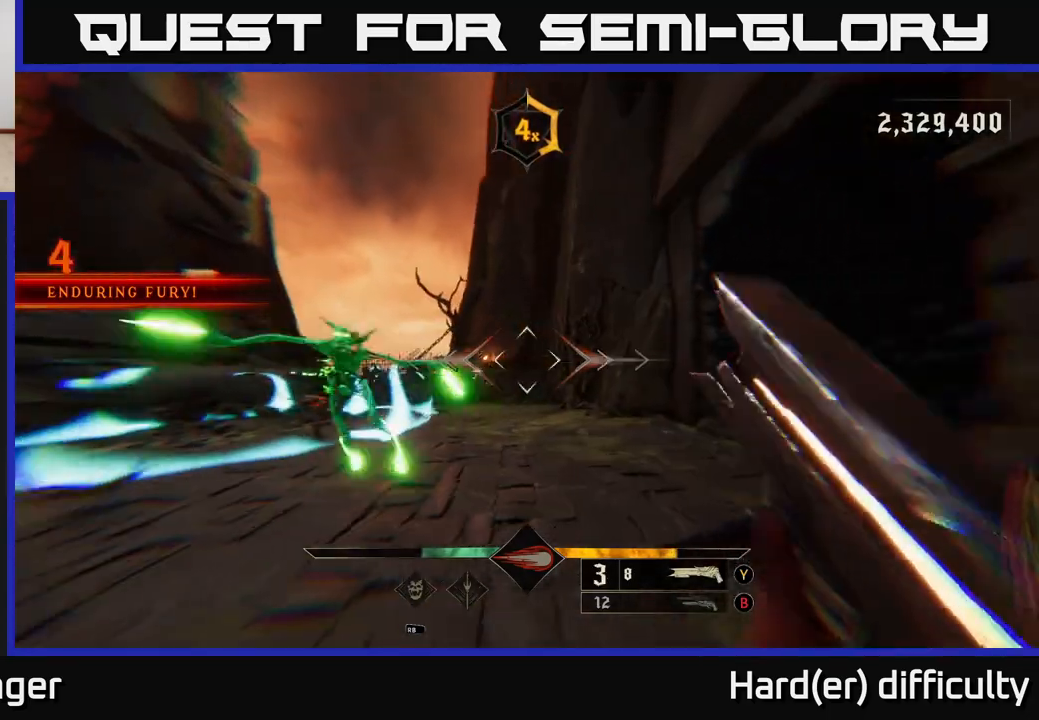
{"buttons": [], "left_stick": "left", "right_stick": "center", "events": [[183, "left_stick", "down"], [200, "A", "down"], [250, "left_stick", "left"], [333, "A", "up"]]}
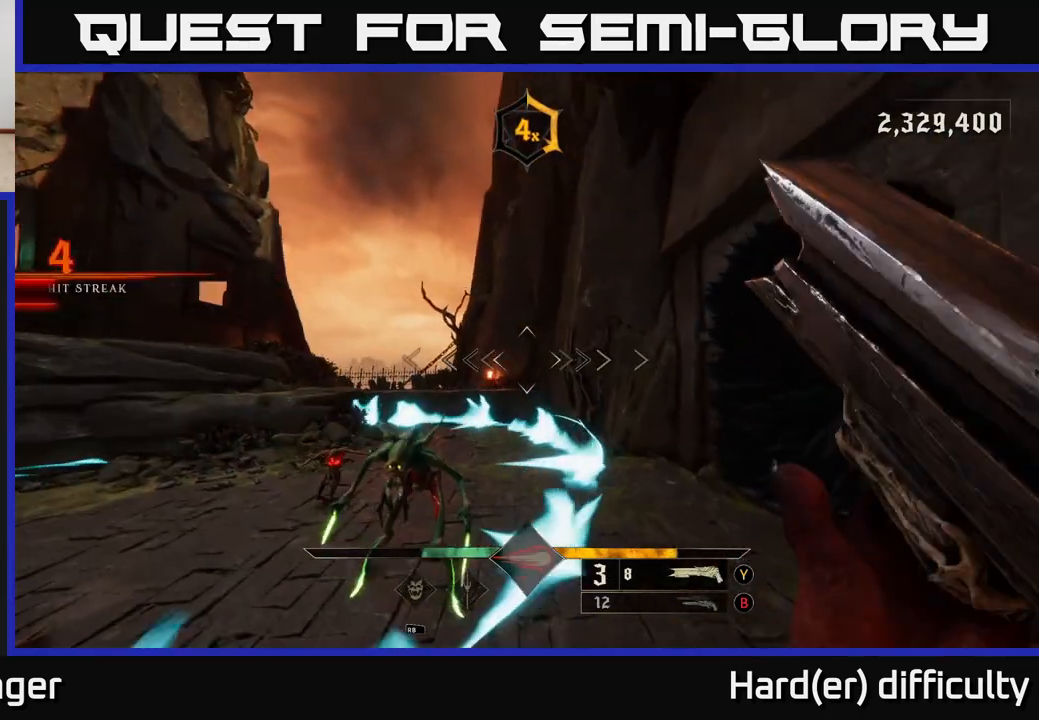
{"buttons": [], "left_stick": "up-left", "right_stick": "up-right", "events": [[50, "right_stick", "down"], [133, "left_stick", "up-left"], [317, "R2", "down"], [333, "L2", "down"], [350, "right_stick", "center"], [383, "R2", "up"], [417, "right_stick", "up-right"], [450, "L2", "up"]]}
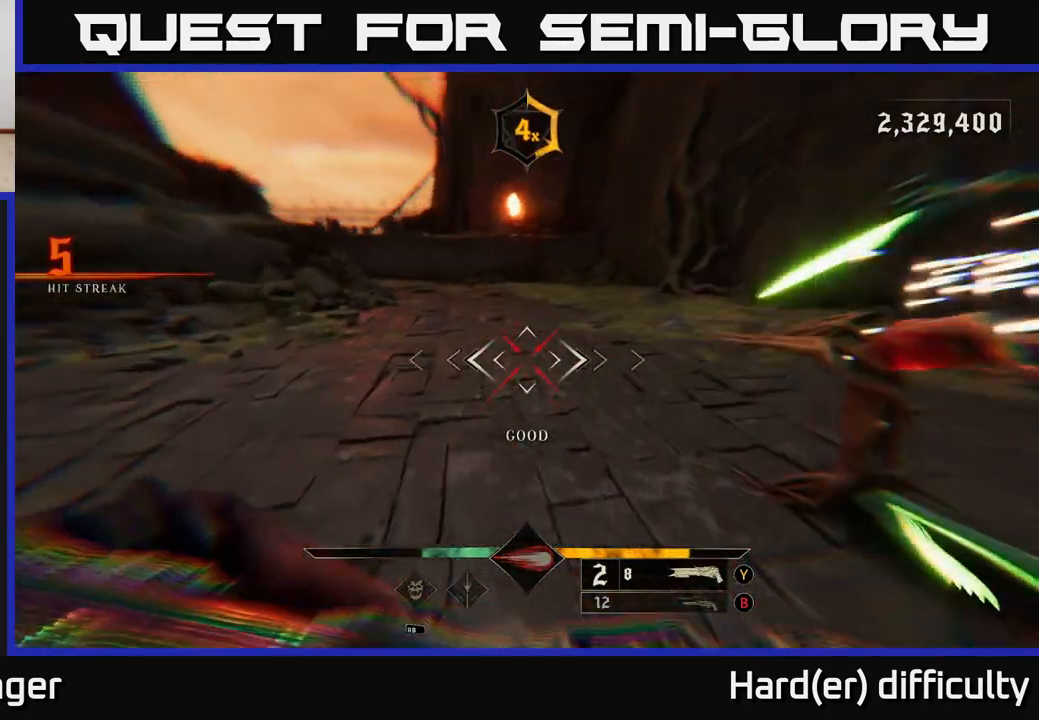
{"buttons": [], "left_stick": "down-left", "right_stick": "right", "events": [[50, "left_stick", "left"], [233, "left_stick", "down-left"], [367, "right_stick", "right"]]}
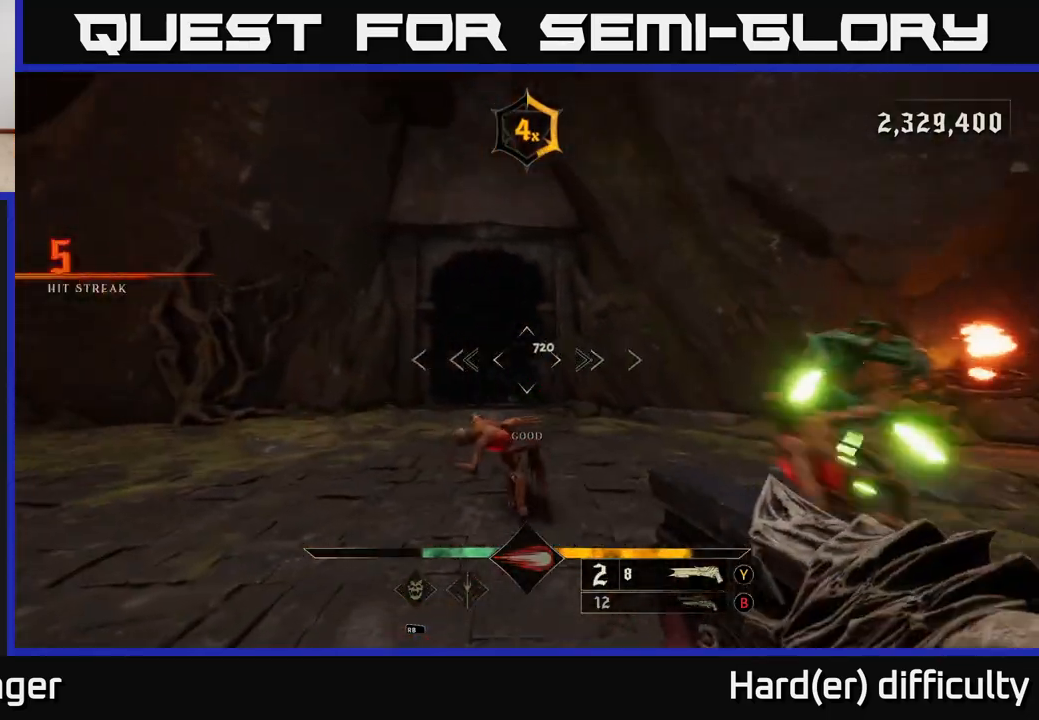
{"buttons": [], "left_stick": "down-left", "right_stick": "up-right", "events": [[83, "right_stick", "down"], [183, "R2", "down"], [233, "L2", "down"], [250, "R2", "up"], [267, "left_stick", "left"], [300, "right_stick", "right"], [350, "L2", "up"], [483, "right_stick", "up-right"], [500, "left_stick", "down-left"]]}
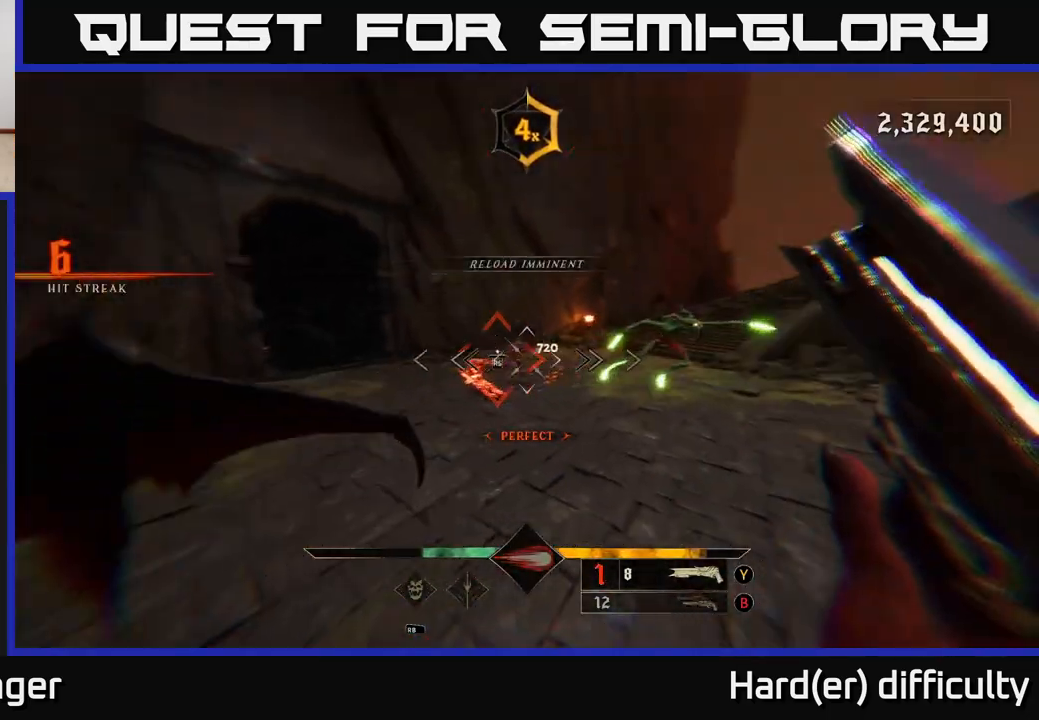
{"buttons": [], "left_stick": "left", "right_stick": "left", "events": [[200, "right_stick", "center"], [283, "left_stick", "left"], [367, "right_stick", "left"]]}
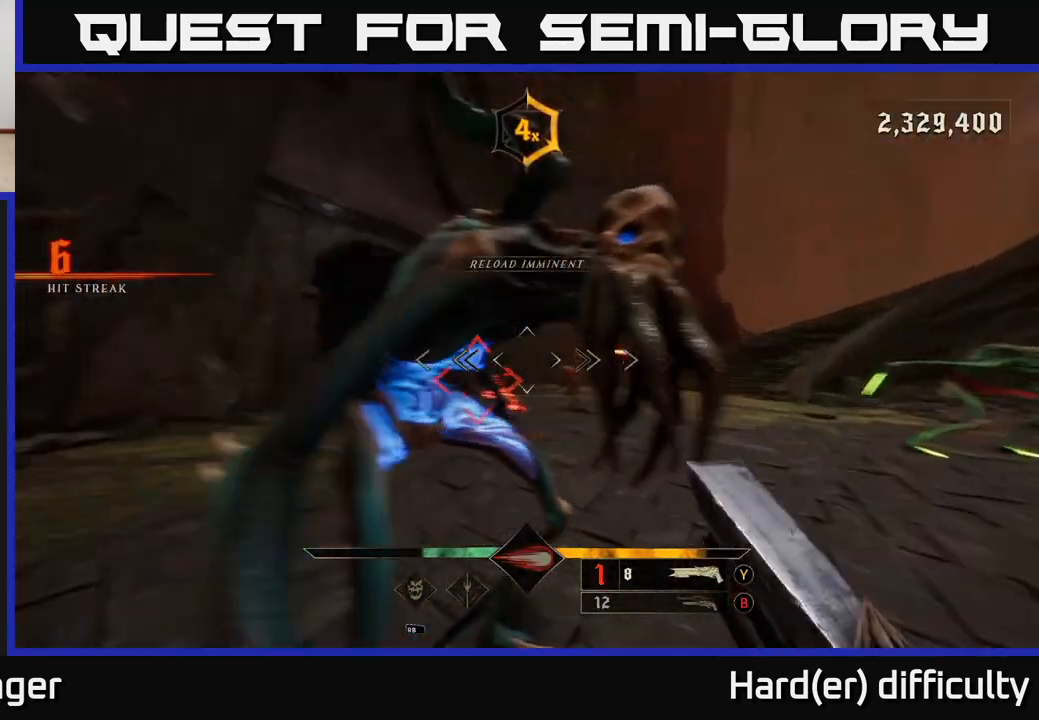
{"buttons": [], "left_stick": "center", "right_stick": "center", "events": [[33, "right_stick", "center"], [67, "left_stick", "up-left"], [250, "left_stick", "center"]]}
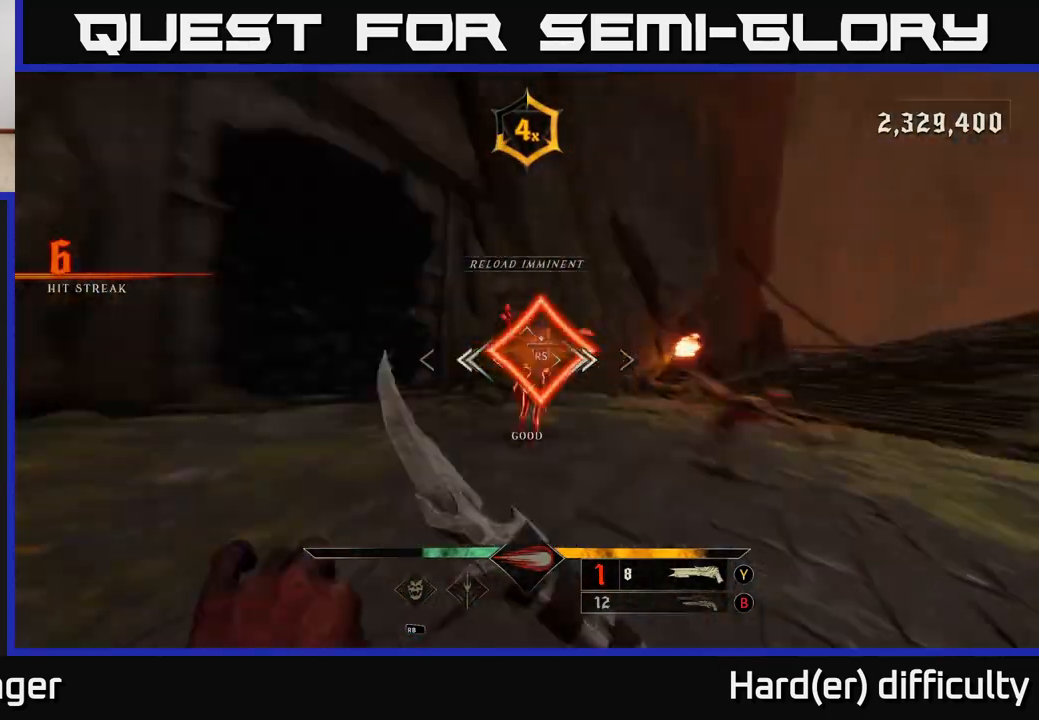
{"buttons": [], "left_stick": "down", "right_stick": "down-right", "events": [[33, "right_stick", "right"], [183, "left_stick", "down-left"], [367, "right_stick", "down-right"], [383, "left_stick", "down"]]}
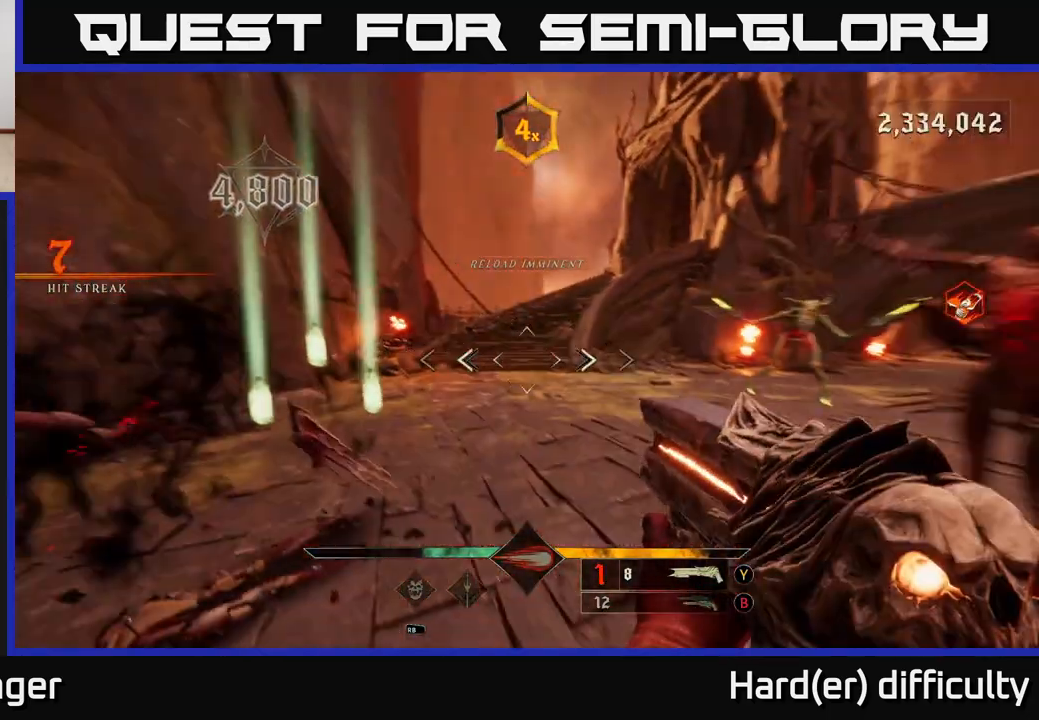
{"buttons": [], "left_stick": "left", "right_stick": "right", "events": [[17, "left_stick", "down-right"], [17, "right_stick", "right"], [250, "left_stick", "left"], [450, "right_stick", "center"], [500, "right_stick", "right"]]}
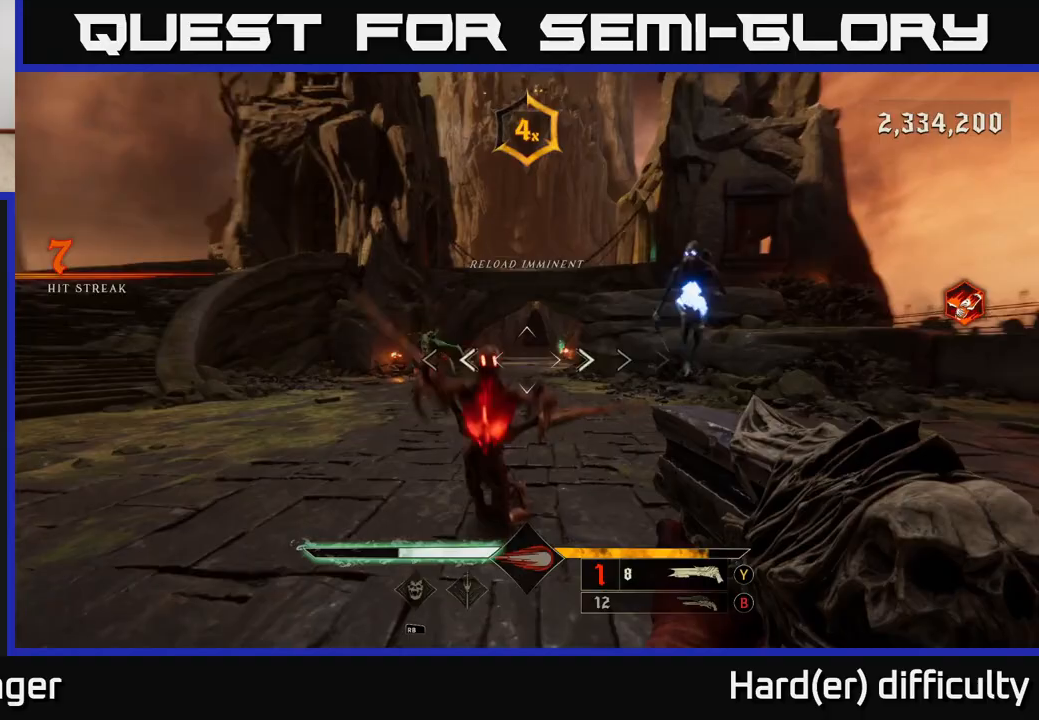
{"buttons": [], "left_stick": "left", "right_stick": "right", "events": [[50, "R2", "down"], [67, "L2", "down"], [100, "R2", "up"], [117, "right_stick", "left"], [200, "L2", "up"], [200, "right_stick", "center"], [267, "right_stick", "right"]]}
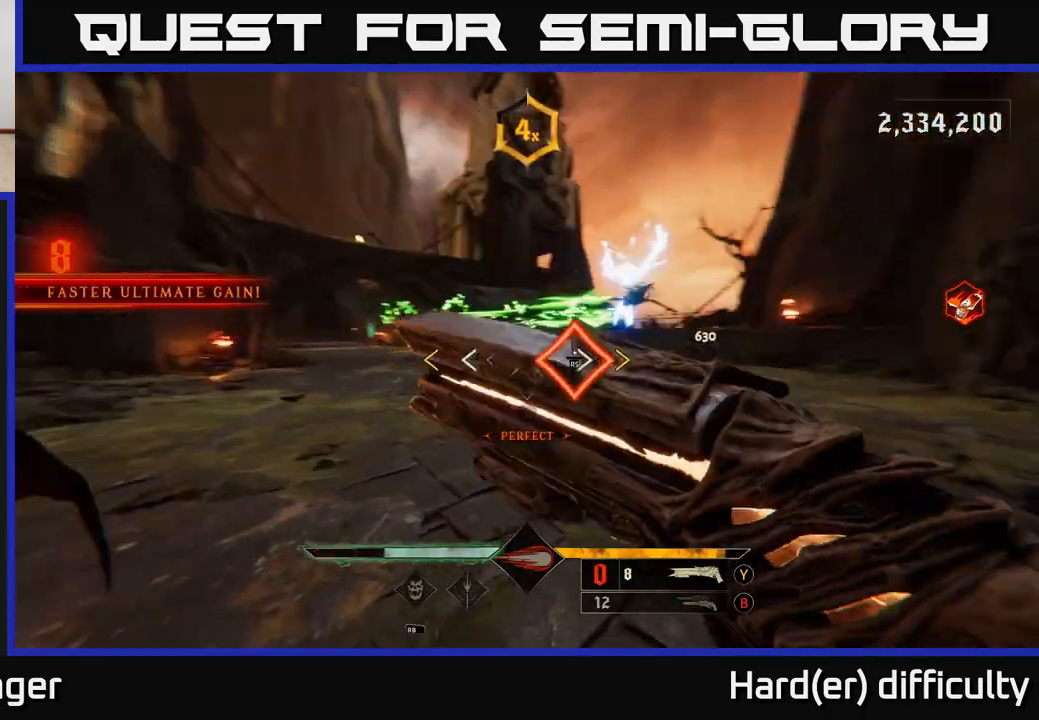
{"buttons": ["X"], "left_stick": "down-left", "right_stick": "center", "events": [[150, "right_stick", "center"], [233, "left_stick", "down-left"], [467, "X", "down"]]}
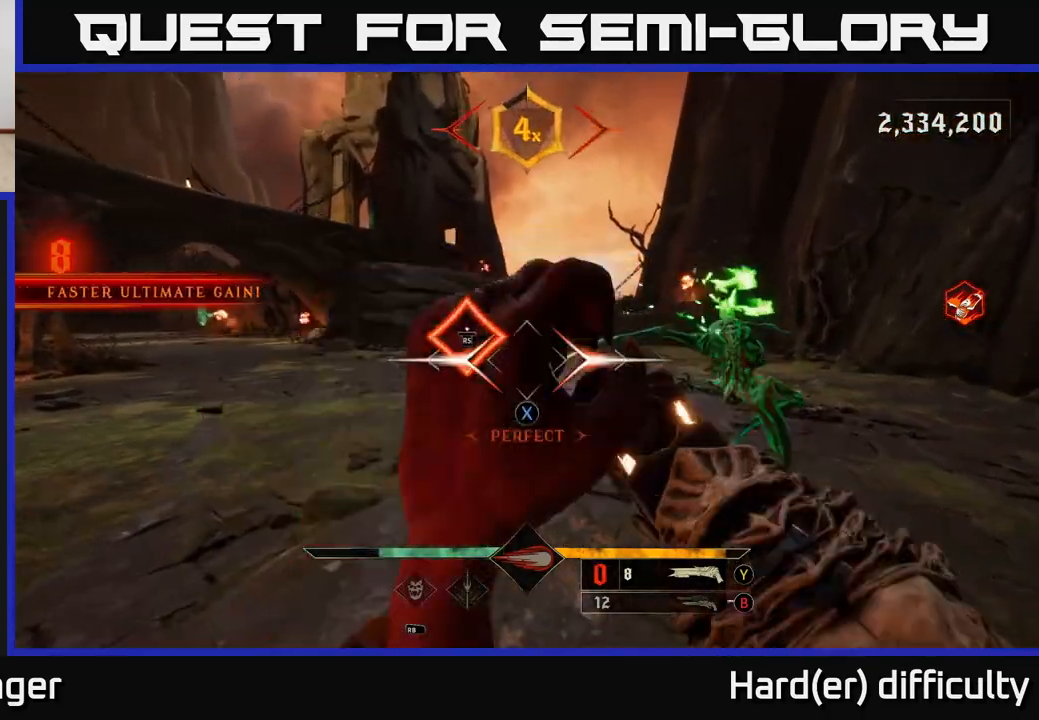
{"buttons": [], "left_stick": "up-left", "right_stick": "down-right", "events": [[50, "A", "down"], [83, "X", "up"], [167, "A", "up"], [167, "left_stick", "left"], [283, "left_stick", "up-left"], [433, "right_stick", "down-right"]]}
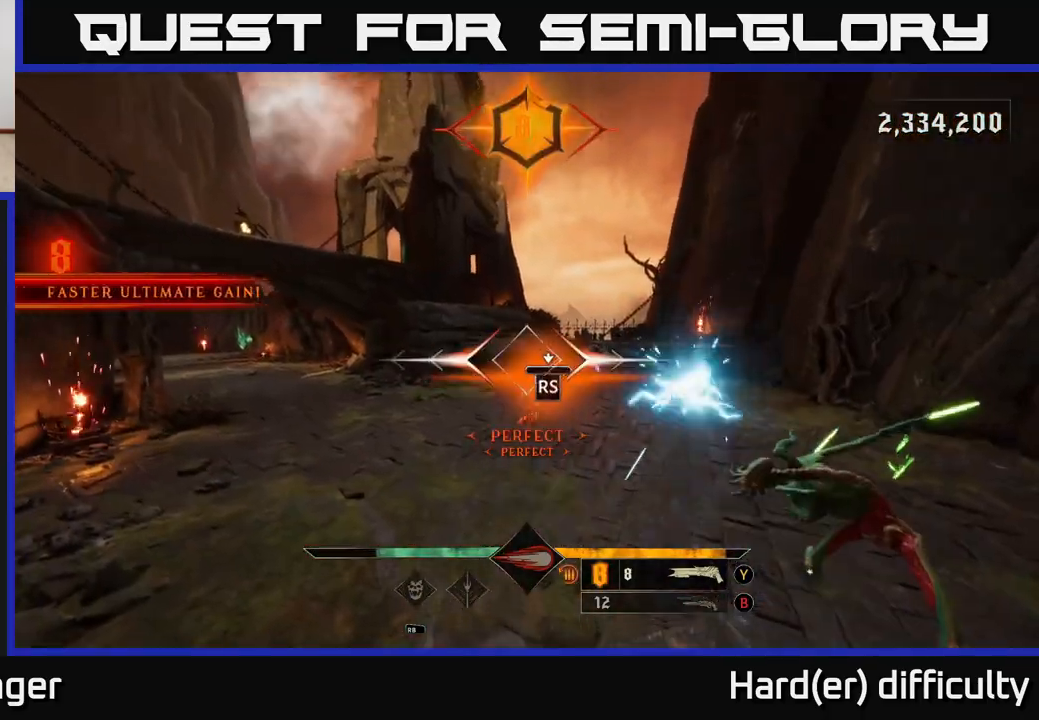
{"buttons": [], "left_stick": "down-left", "right_stick": "right", "events": [[50, "left_stick", "center"], [83, "right_stick", "center"], [233, "right_stick", "right"], [367, "left_stick", "left"], [417, "left_stick", "down-left"]]}
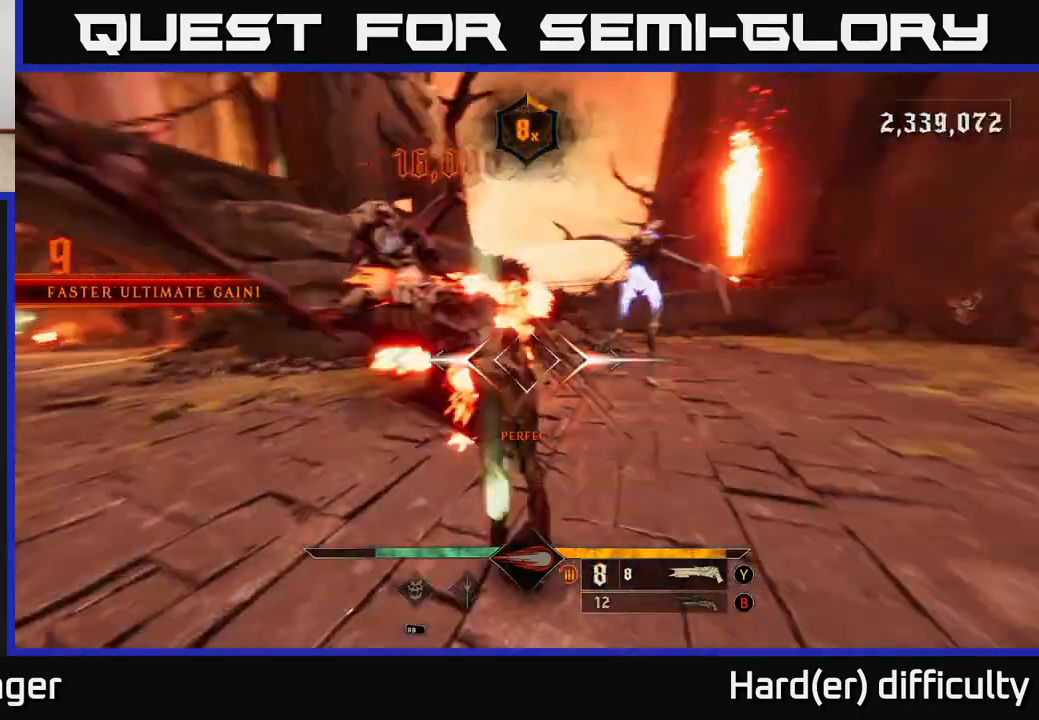
{"buttons": [], "left_stick": "down", "right_stick": "center", "events": [[50, "right_stick", "center"], [150, "left_stick", "down"], [167, "right_stick", "right"], [300, "right_stick", "center"], [383, "A", "down"], [450, "L2", "down"], [467, "A", "up"], [500, "L2", "up"]]}
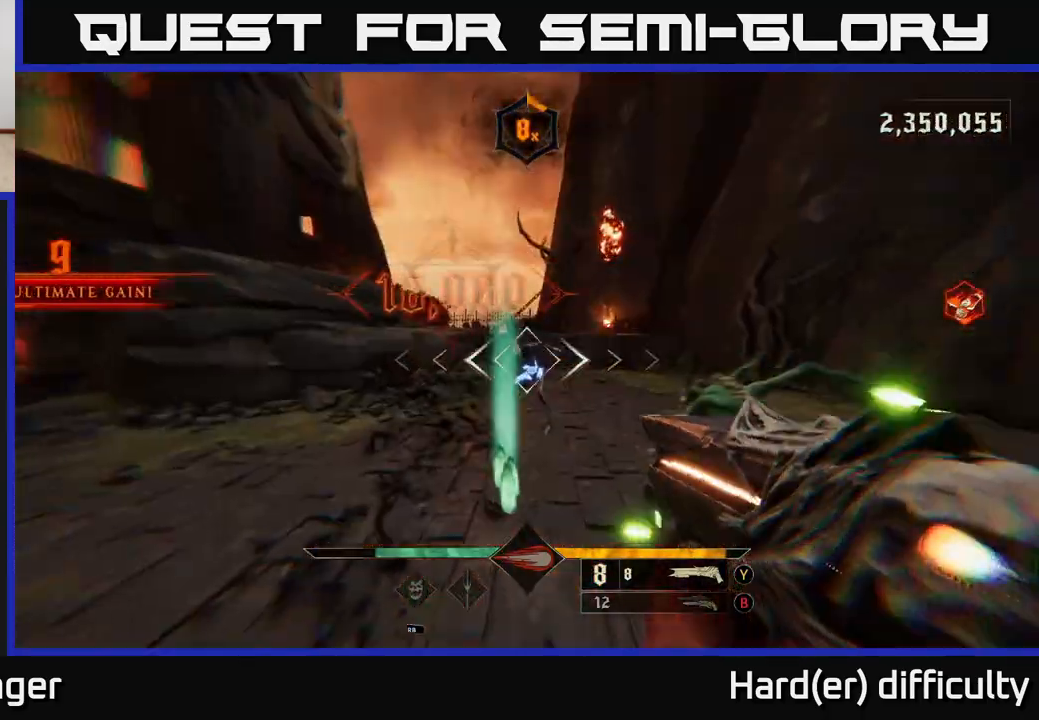
{"buttons": [], "left_stick": "down-right", "right_stick": "center", "events": [[233, "right_stick", "down"], [350, "R2", "down"], [383, "right_stick", "center"], [417, "R2", "up"], [467, "left_stick", "down-right"]]}
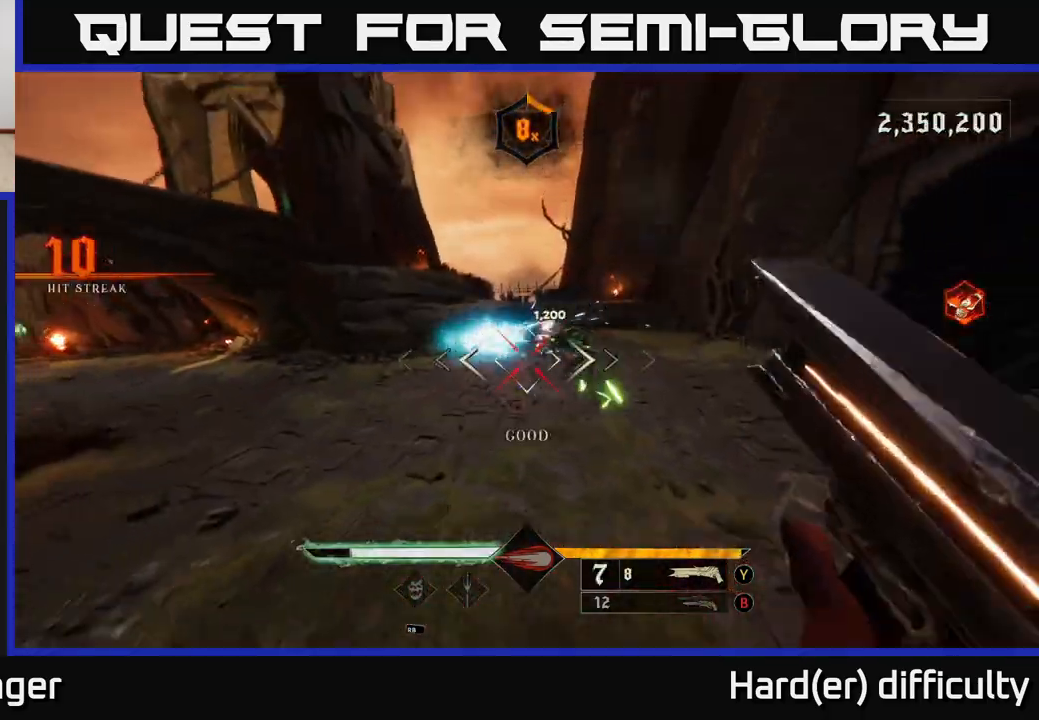
{"buttons": [], "left_stick": "right", "right_stick": "center", "events": [[100, "right_stick", "up"], [250, "right_stick", "center"], [267, "left_stick", "right"], [417, "right_stick", "up-left"], [500, "right_stick", "center"]]}
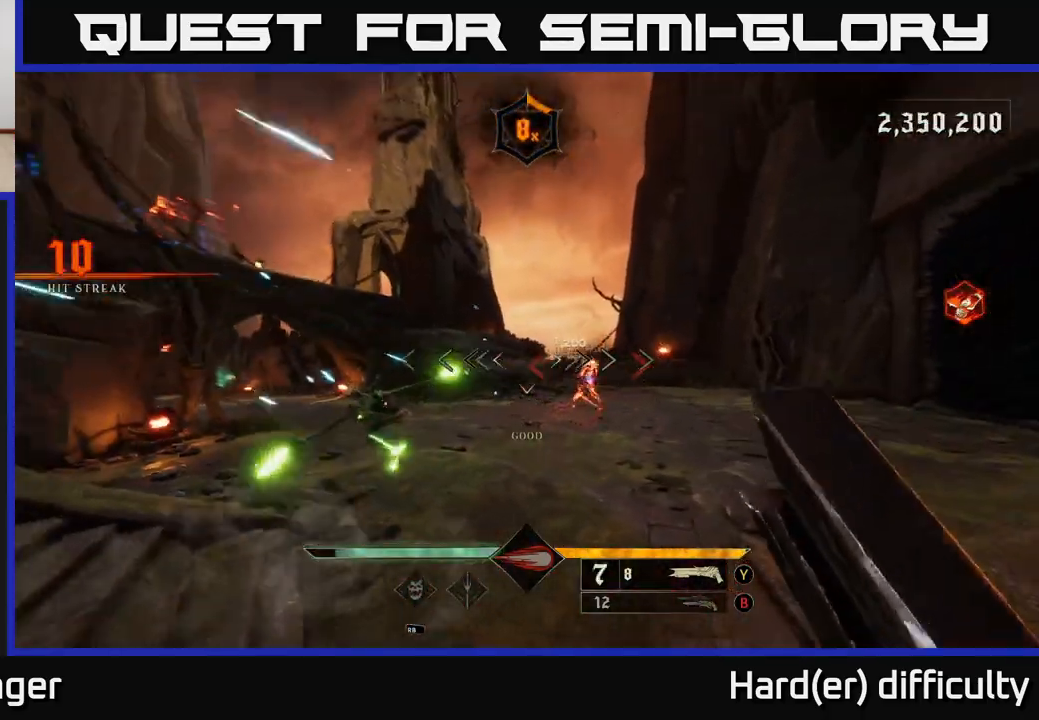
{"buttons": [], "left_stick": "center", "right_stick": "center", "events": [[300, "left_stick", "up-right"], [483, "left_stick", "center"]]}
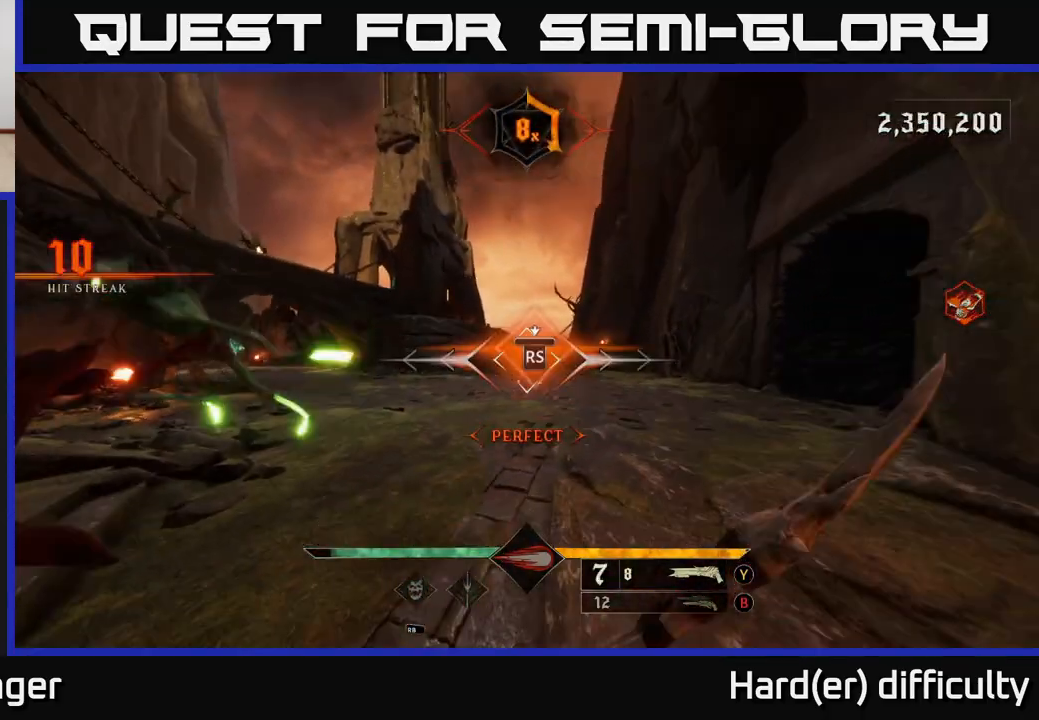
{"buttons": [], "left_stick": "down", "right_stick": "left", "events": [[217, "right_stick", "left"], [367, "left_stick", "down"]]}
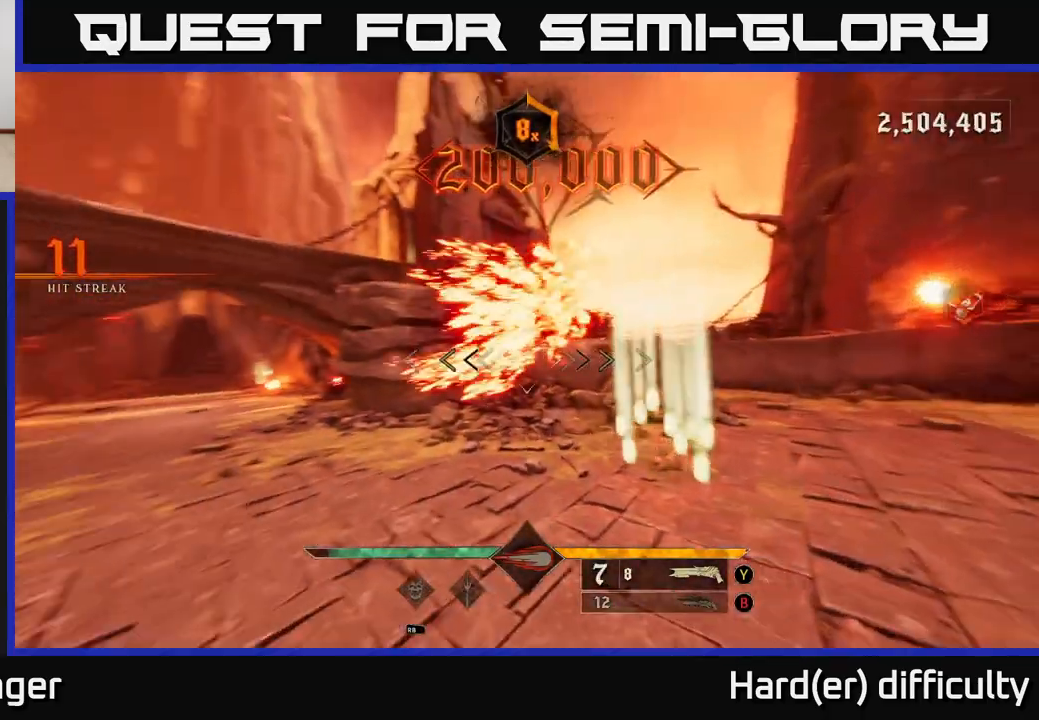
{"buttons": [], "left_stick": "down", "right_stick": "left", "events": []}
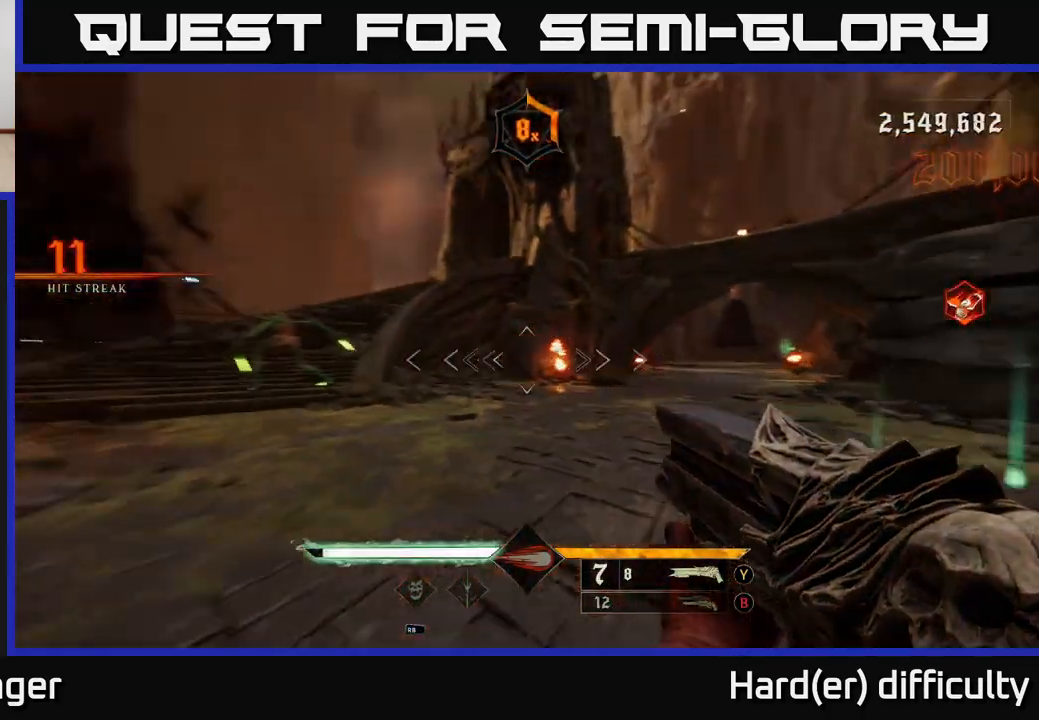
{"buttons": [], "left_stick": "right", "right_stick": "center", "events": [[50, "left_stick", "down-right"], [267, "R2", "down"], [317, "L2", "down"], [333, "R2", "up"], [333, "left_stick", "right"], [350, "right_stick", "center"], [433, "L2", "up"]]}
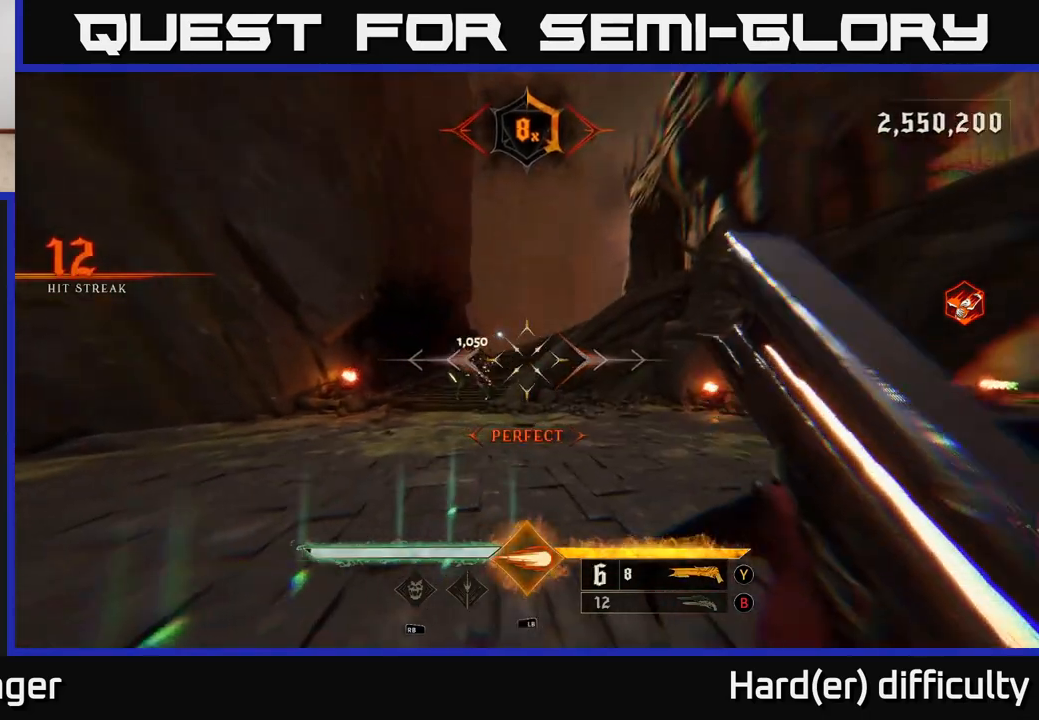
{"buttons": [], "left_stick": "up-left", "right_stick": "center", "events": [[200, "right_stick", "left"], [250, "left_stick", "up"], [283, "right_stick", "center"], [383, "left_stick", "up-left"]]}